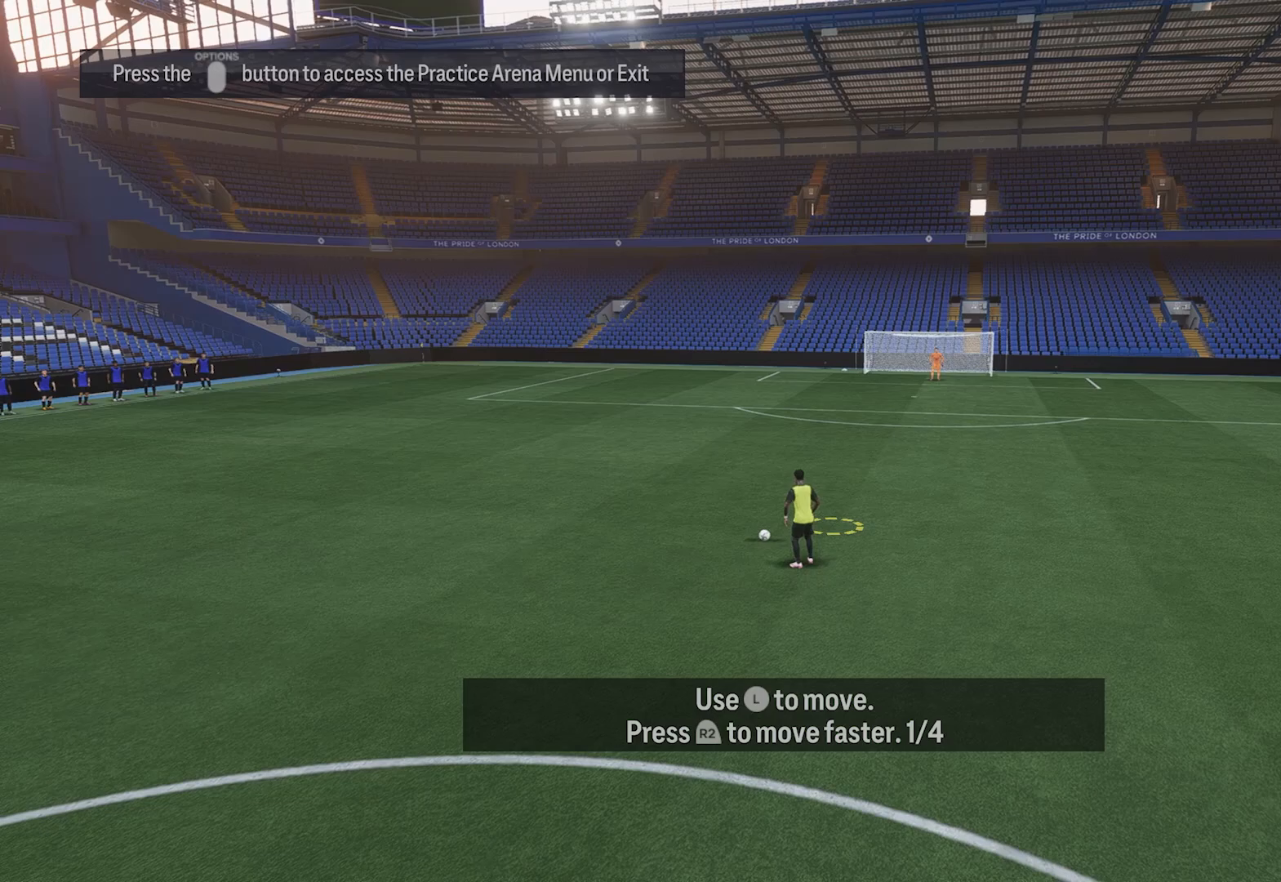
Gameplay with a controller (PlayStation layout); each line is a JSON object with the inputs held at the frame after it. "events" lists button and stick changes between this image and that frame as [ms after this image, input, new state], when the widget could be followed in between.
{"buttons": [], "left_stick": "center", "right_stick": "center", "events": []}
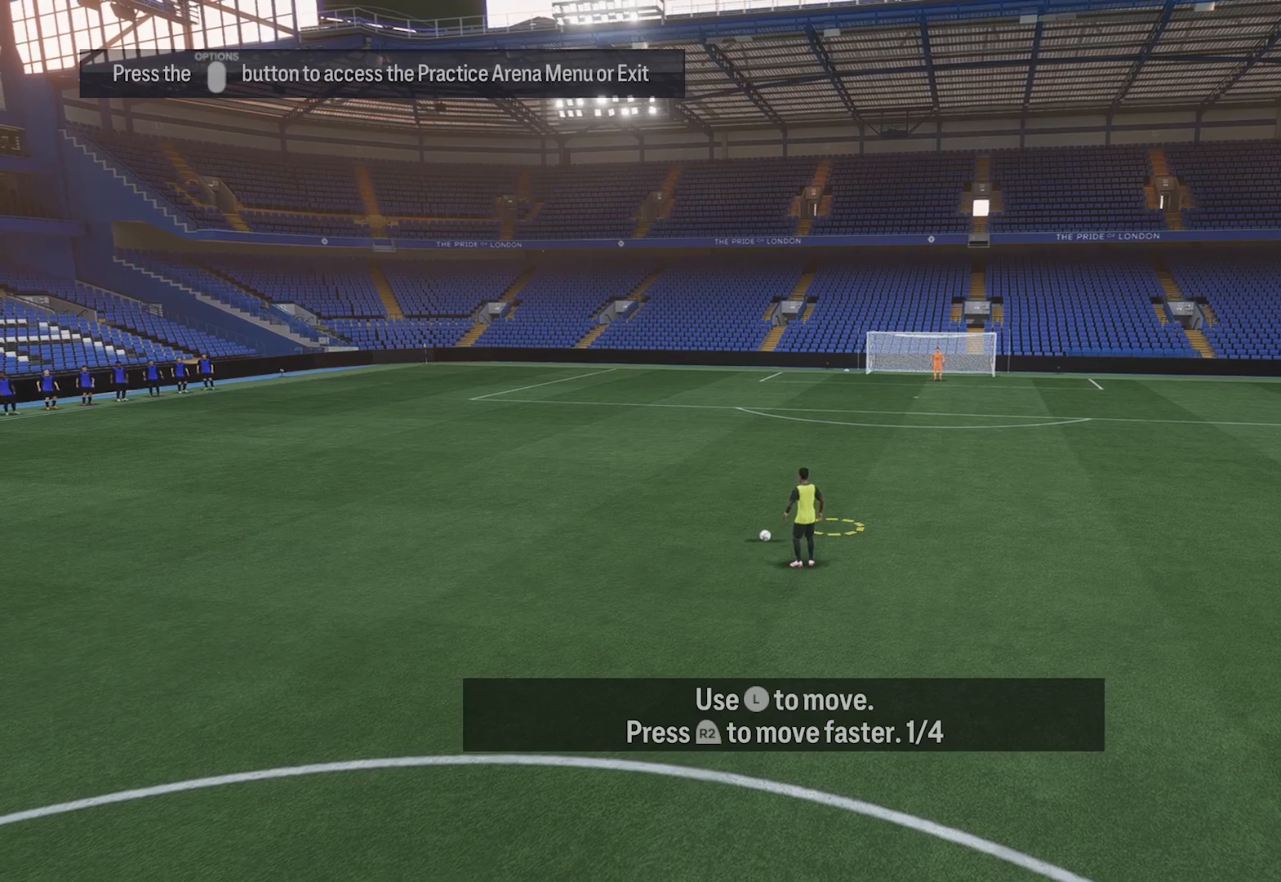
{"buttons": [], "left_stick": "center", "right_stick": "center", "events": []}
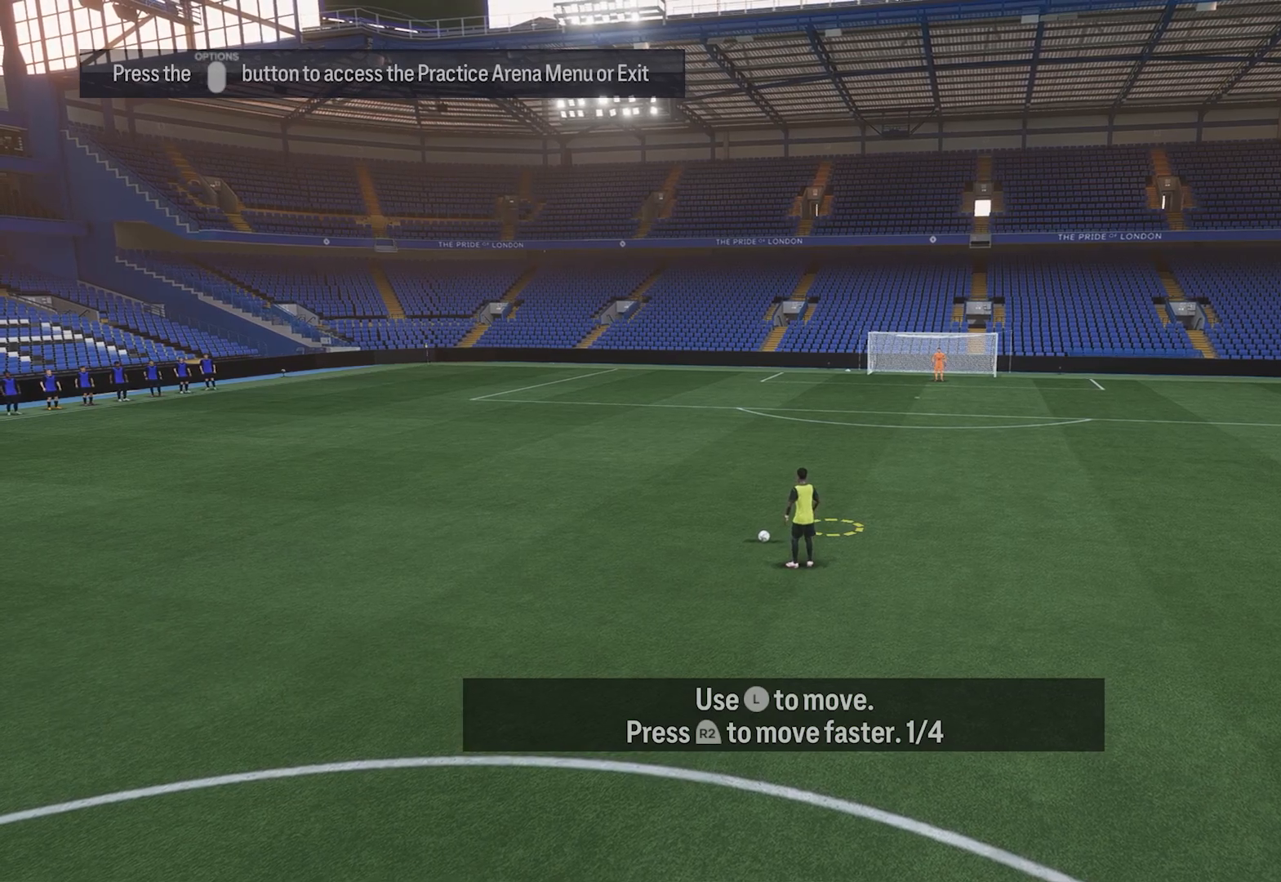
{"buttons": [], "left_stick": "center", "right_stick": "center", "events": []}
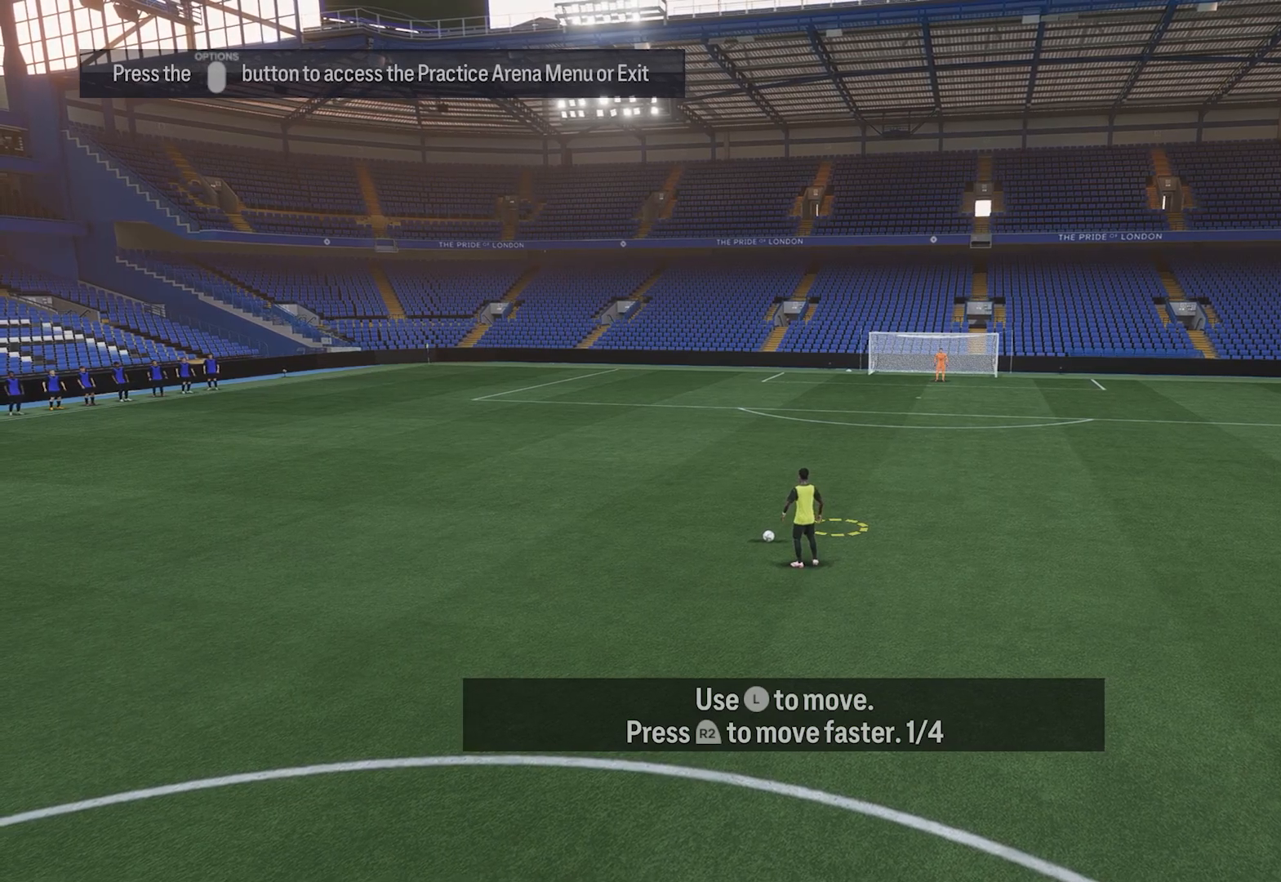
{"buttons": [], "left_stick": "center", "right_stick": "center", "events": []}
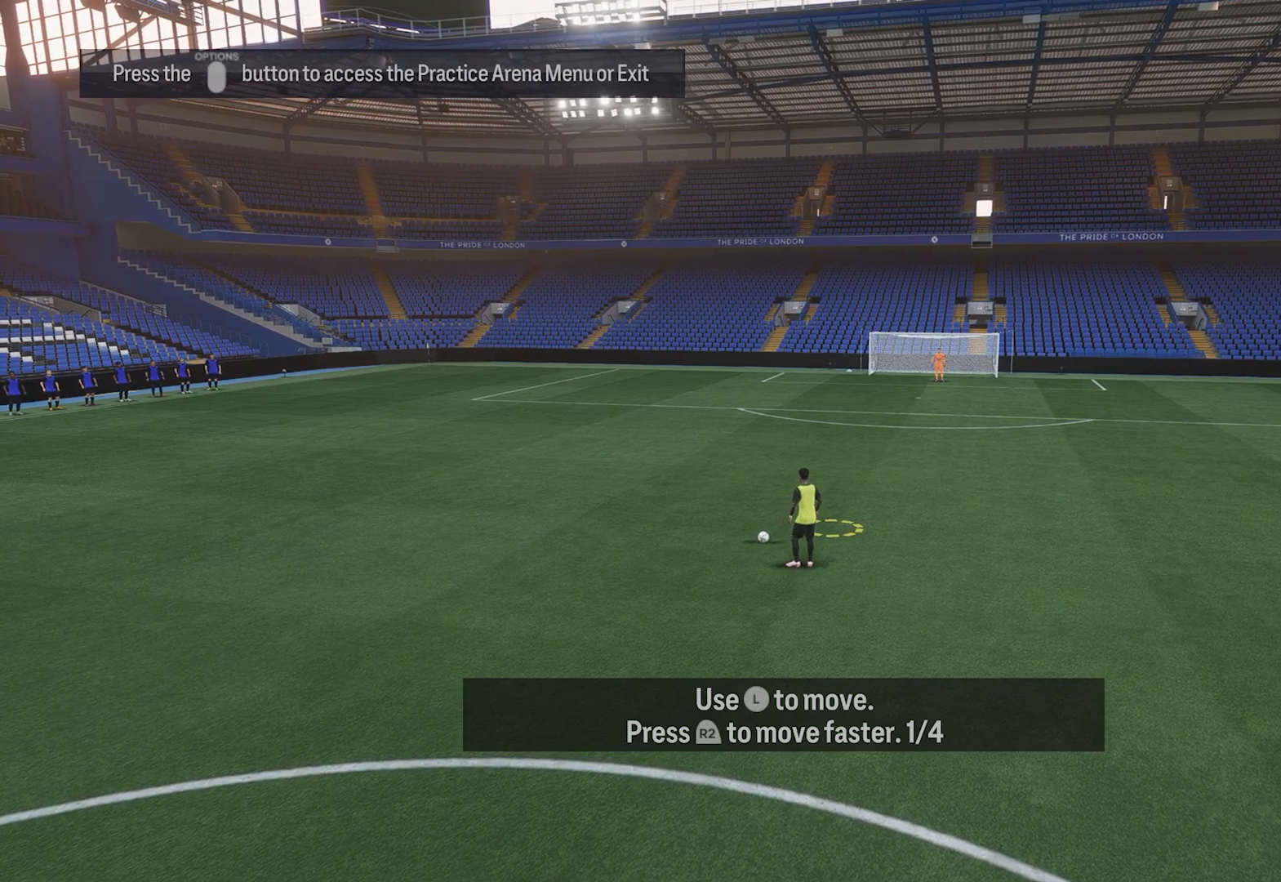
{"buttons": [], "left_stick": "center", "right_stick": "center", "events": [[40, "right_stick", "right"], [500, "right_stick", "center"]]}
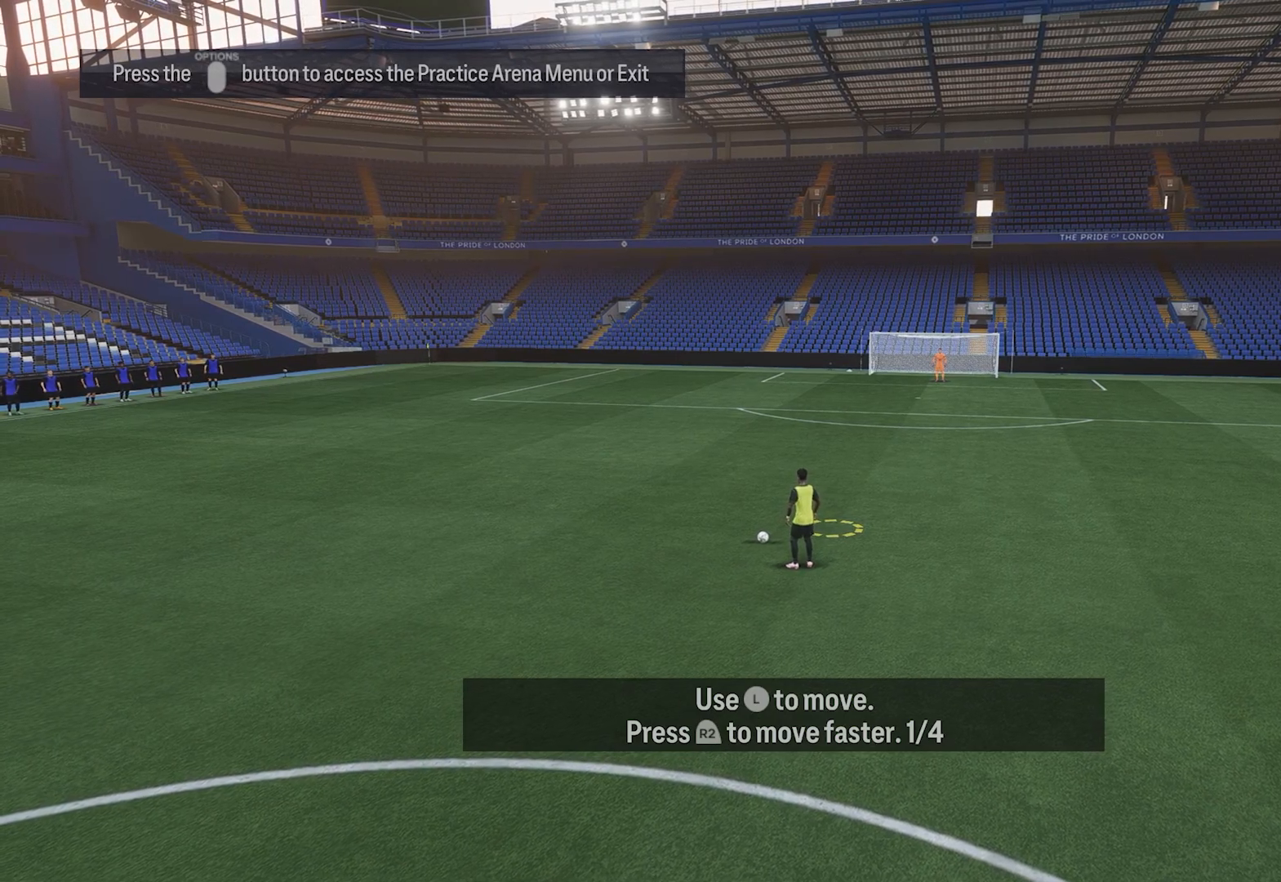
{"buttons": [], "left_stick": "center", "right_stick": "center", "events": []}
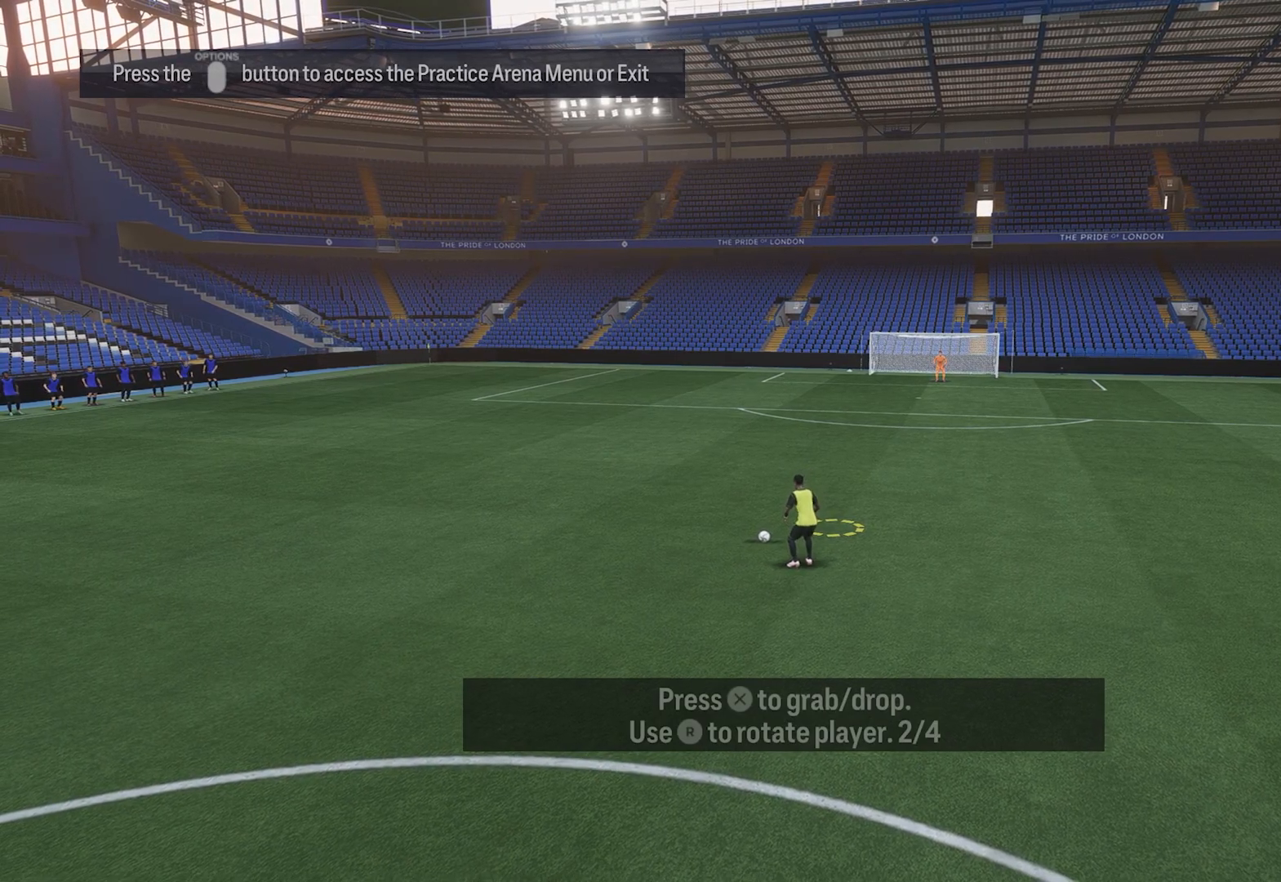
{"buttons": [], "left_stick": "center", "right_stick": "center", "events": []}
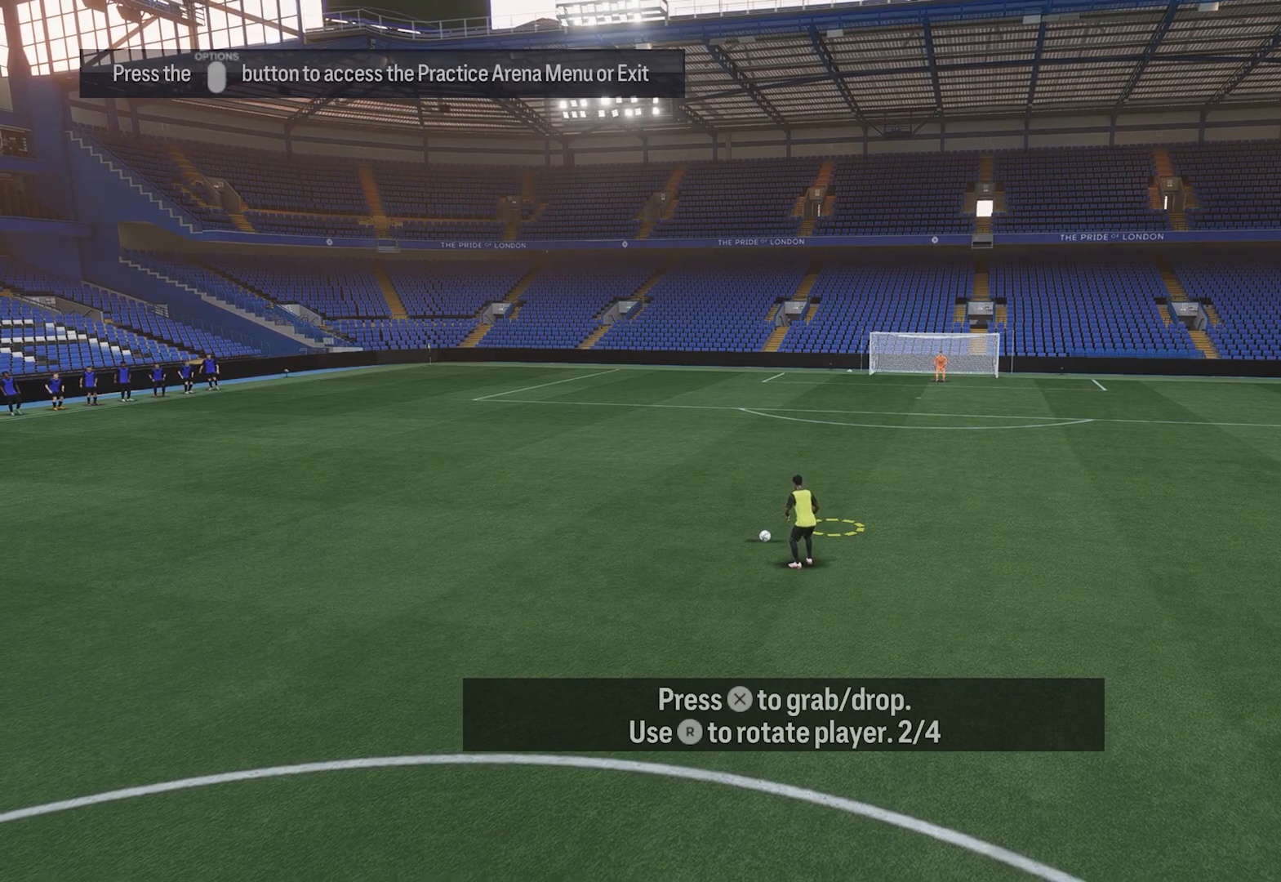
{"buttons": [], "left_stick": "center", "right_stick": "center", "events": []}
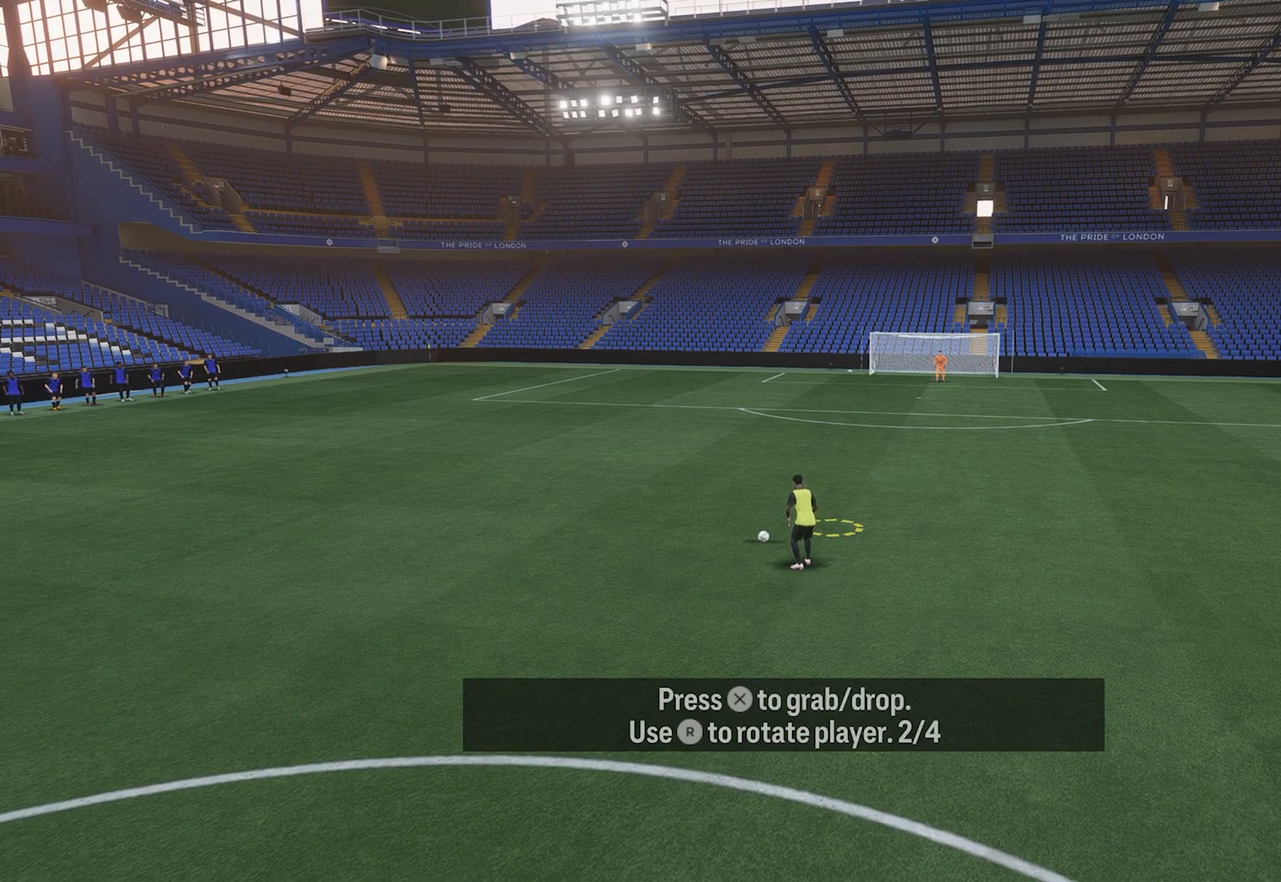
{"buttons": [], "left_stick": "center", "right_stick": "center", "events": []}
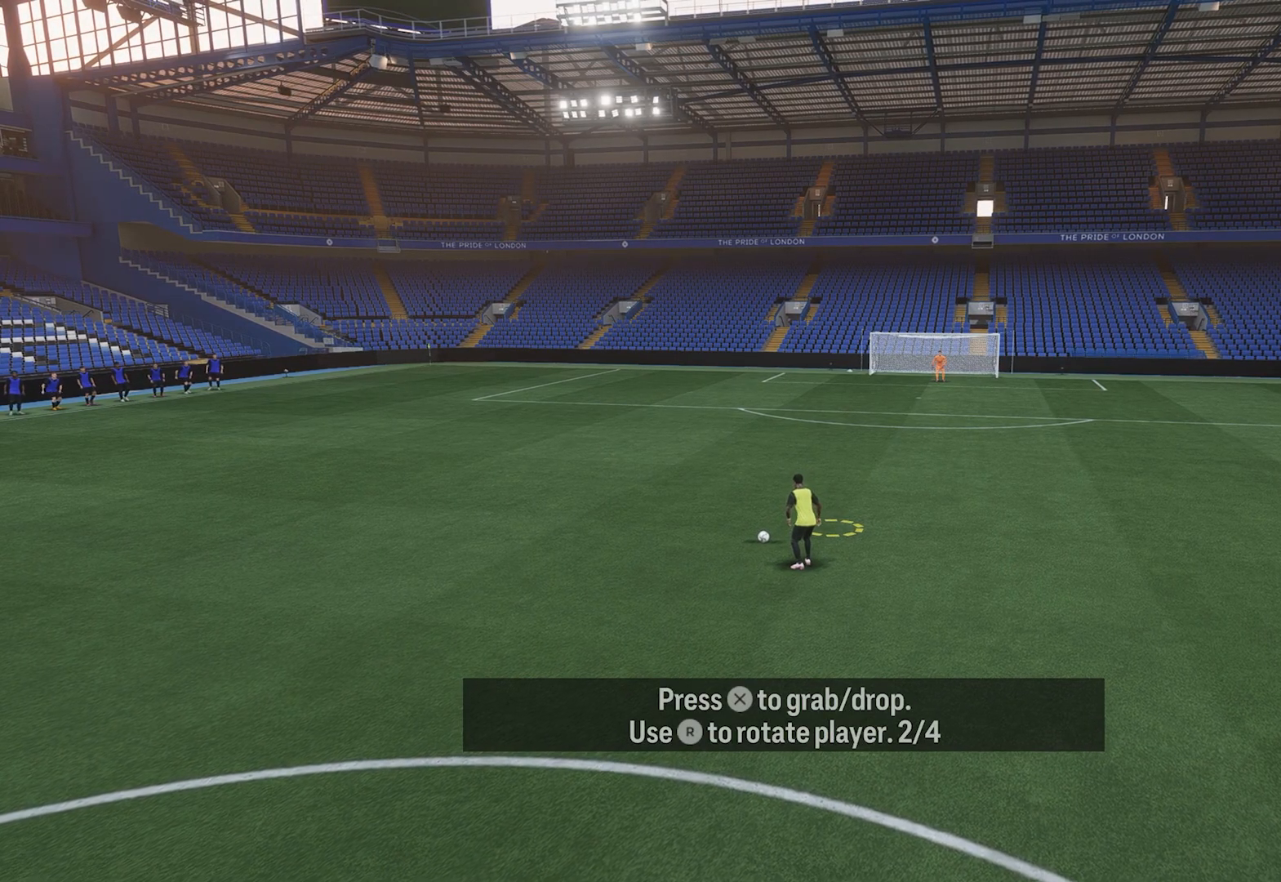
{"buttons": [], "left_stick": "center", "right_stick": "center", "events": [[160, "left_stick", "down-left"], [420, "left_stick", "center"]]}
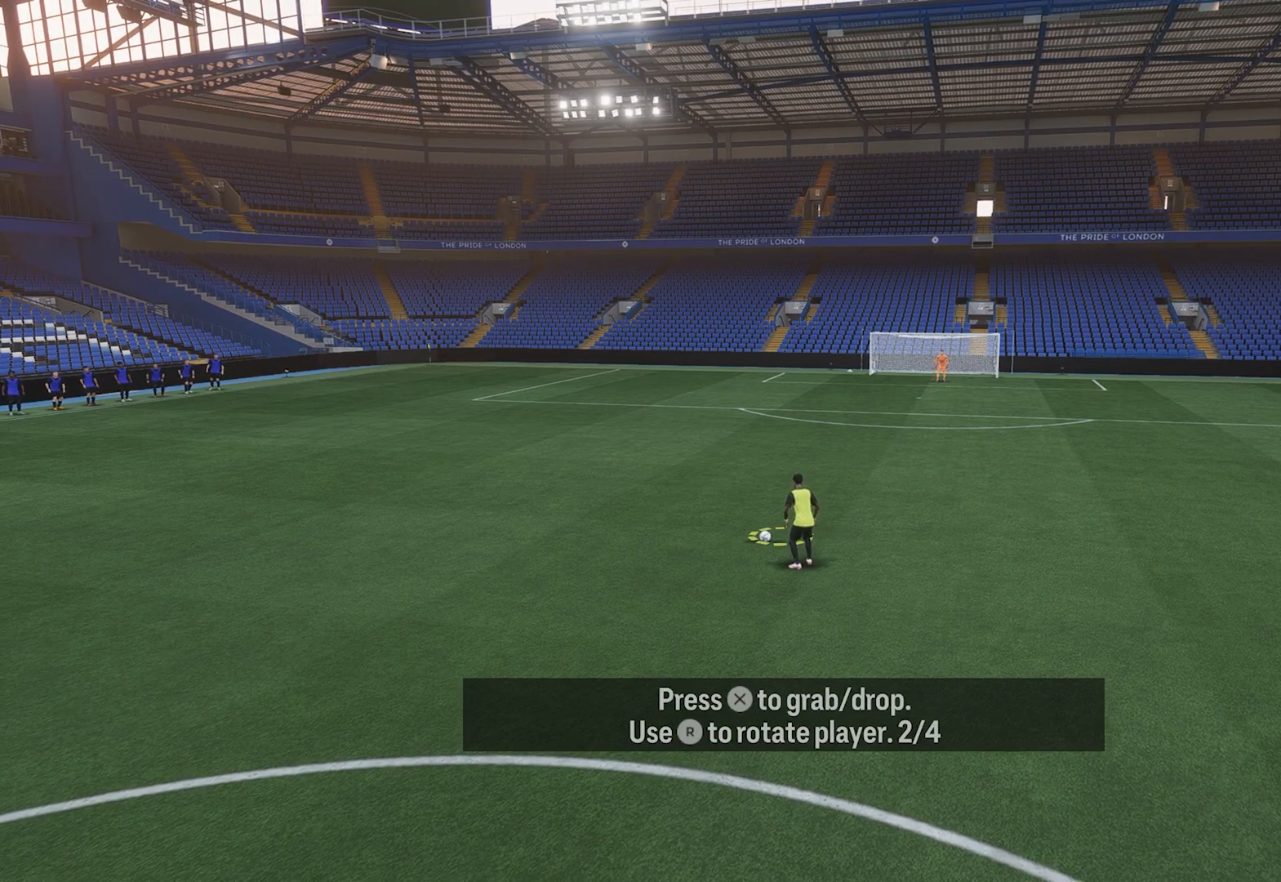
{"buttons": [], "left_stick": "right", "right_stick": "center", "events": [[420, "left_stick", "right"]]}
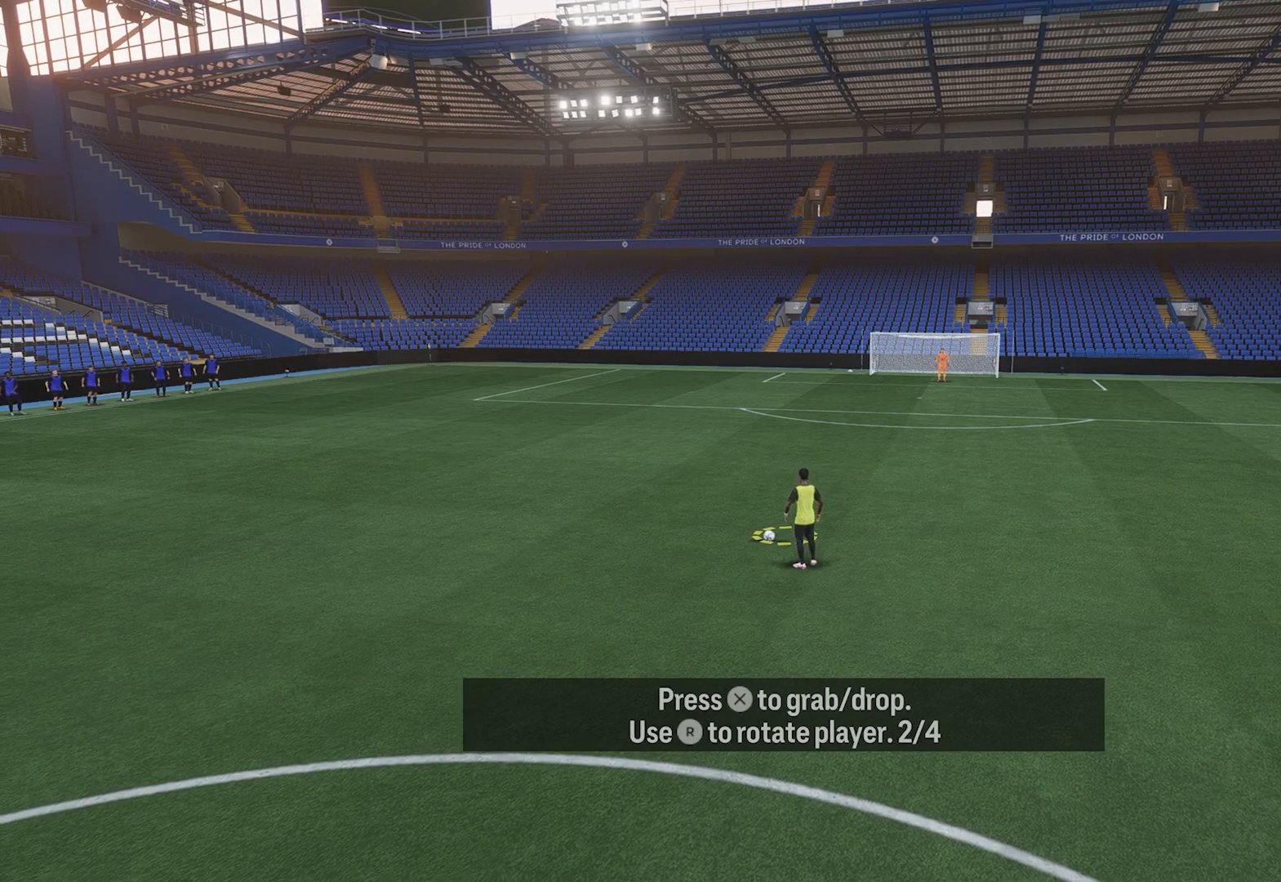
{"buttons": [], "left_stick": "center", "right_stick": "center", "events": [[120, "left_stick", "center"]]}
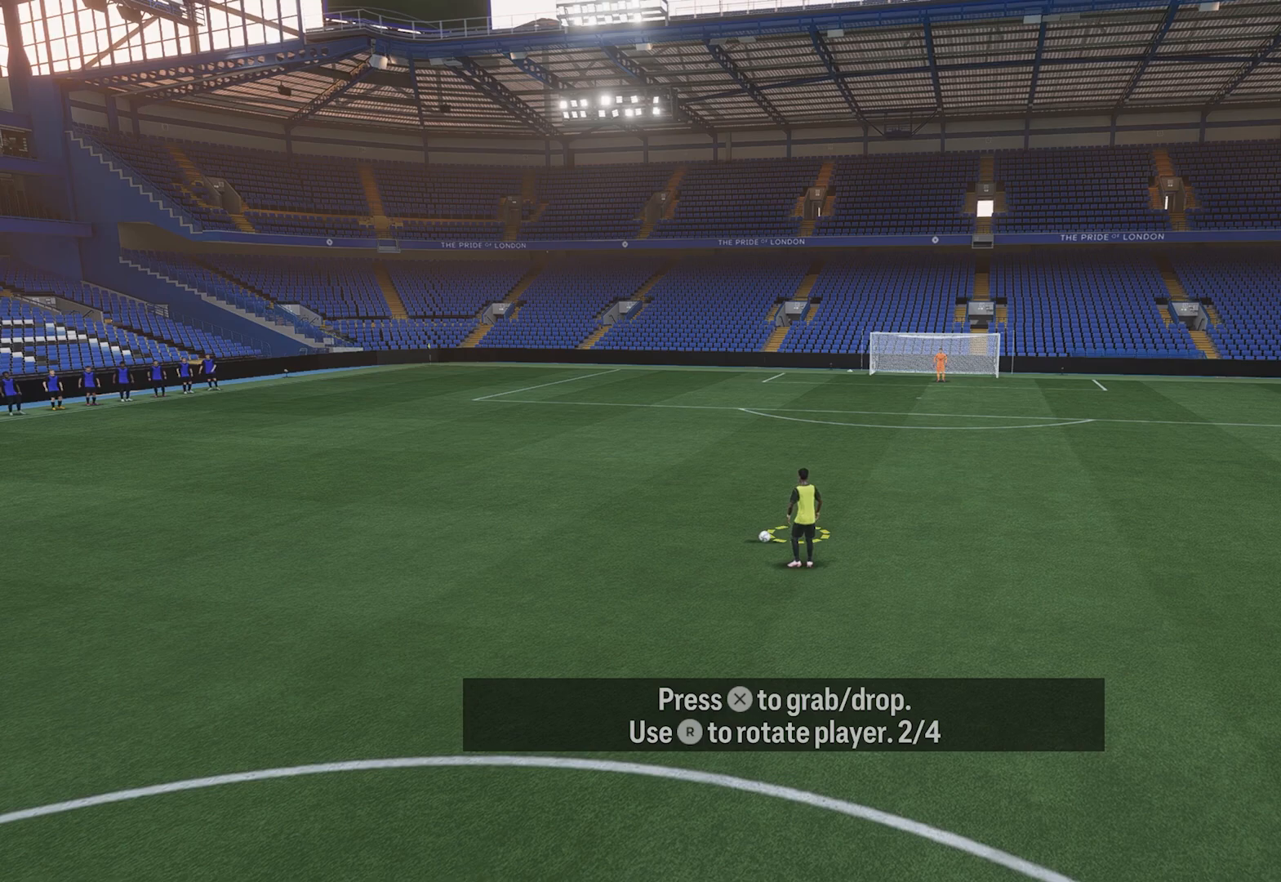
{"buttons": [], "left_stick": "center", "right_stick": "center", "events": [[20, "left_stick", "right"], [320, "left_stick", "center"]]}